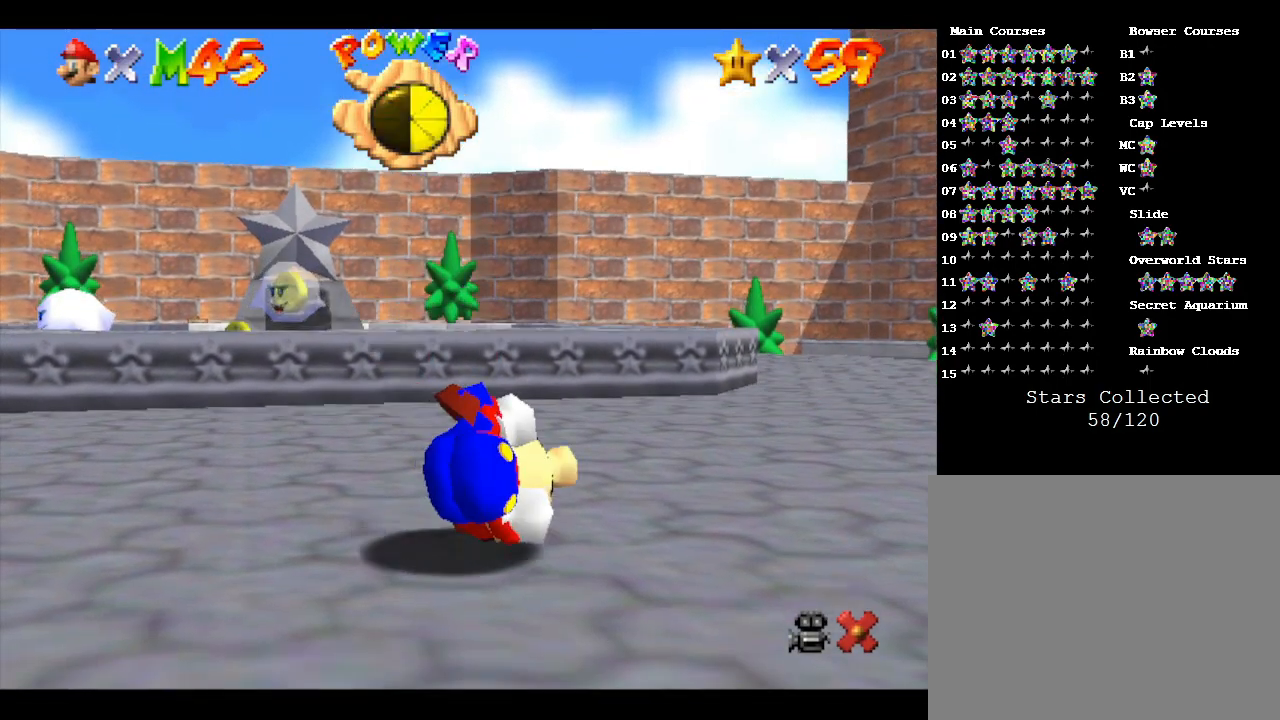
Gameplay with a controller (Nintendo layout); each line is a JSON object with the inputs held at the frame after it. "events" lists button and stick changes between this image and that frame as [ms after this image, input, new state], when the widget could be followed in between. Not read: L3 R3.
{"buttons": [], "left_stick": "up-left", "events": [[467, "left_stick", "up-left"]]}
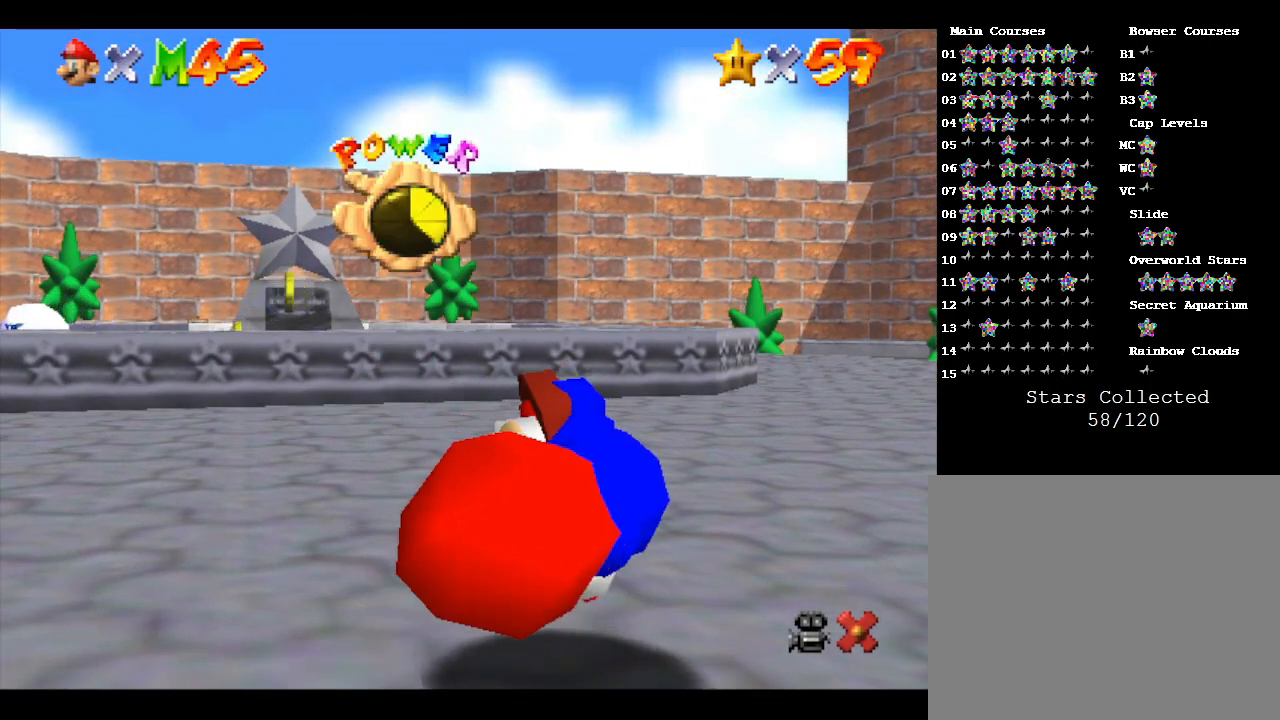
{"buttons": [], "left_stick": "up-left", "events": [[300, "A", "down"], [450, "A", "up"]]}
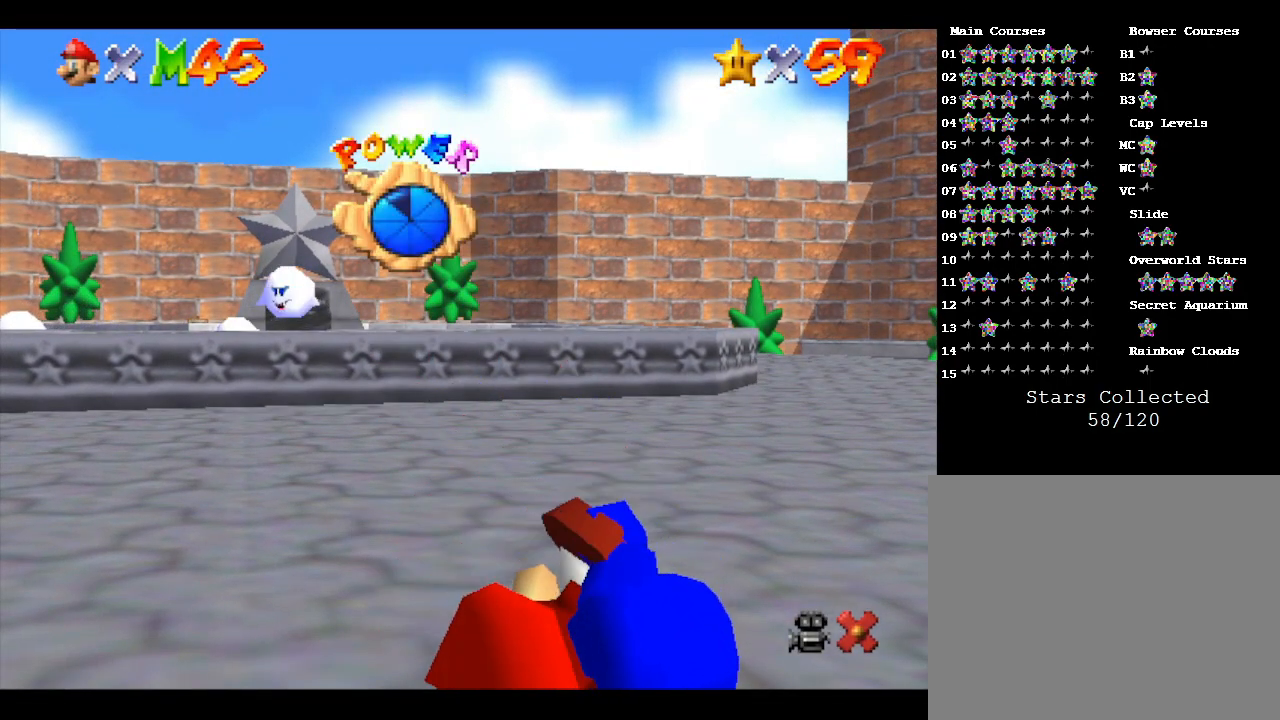
{"buttons": [], "left_stick": "up-left", "events": []}
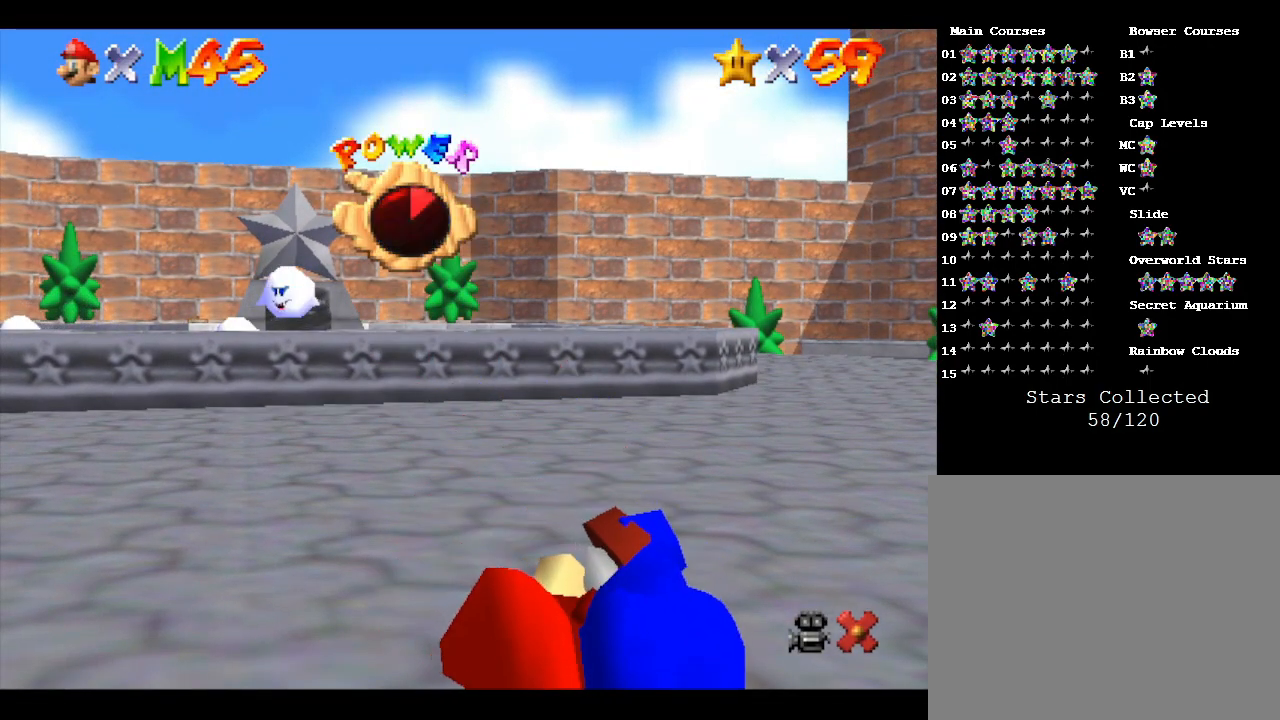
{"buttons": ["A"], "left_stick": "up-left", "events": [[350, "A", "down"]]}
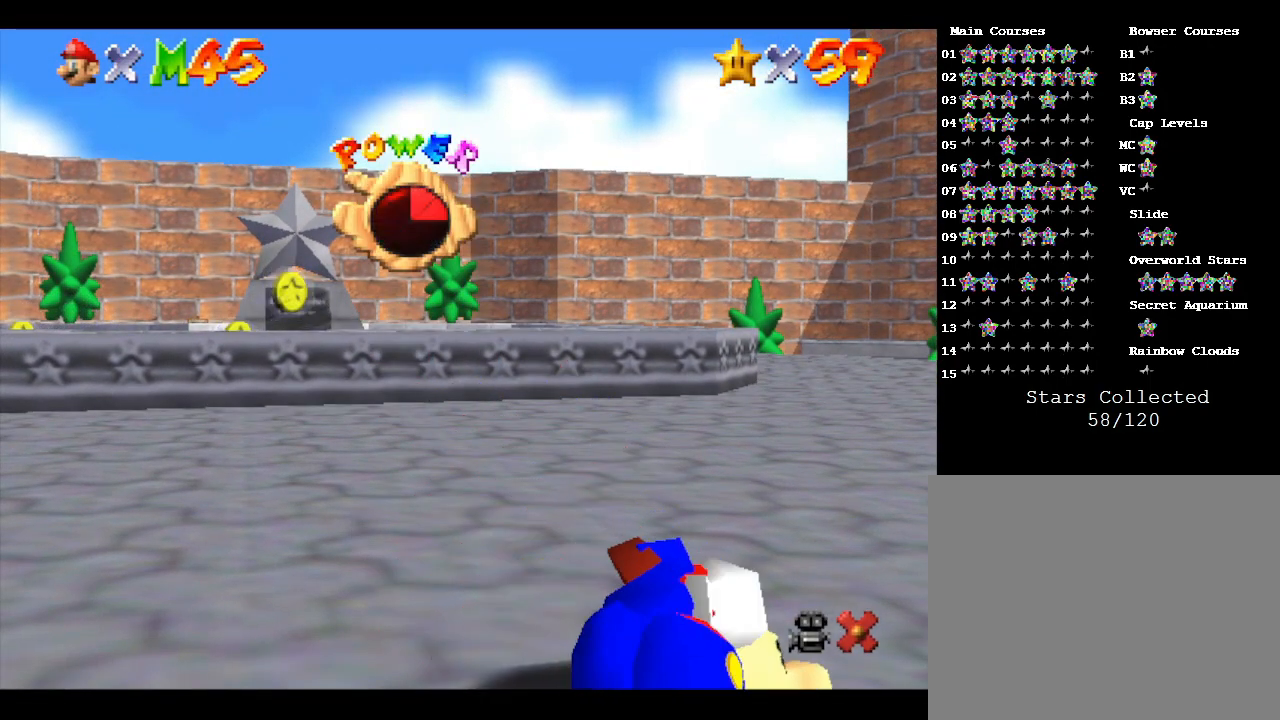
{"buttons": [], "left_stick": "up-left", "events": [[117, "A", "up"]]}
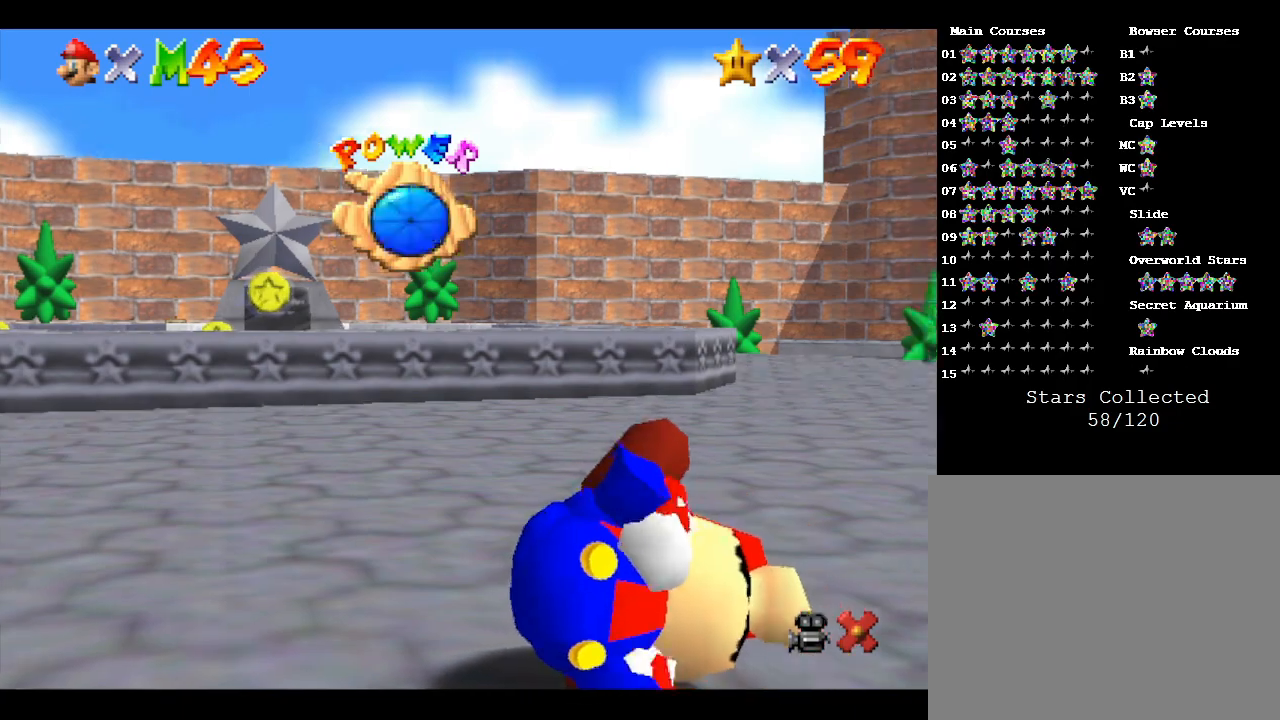
{"buttons": [], "left_stick": "up-left", "events": []}
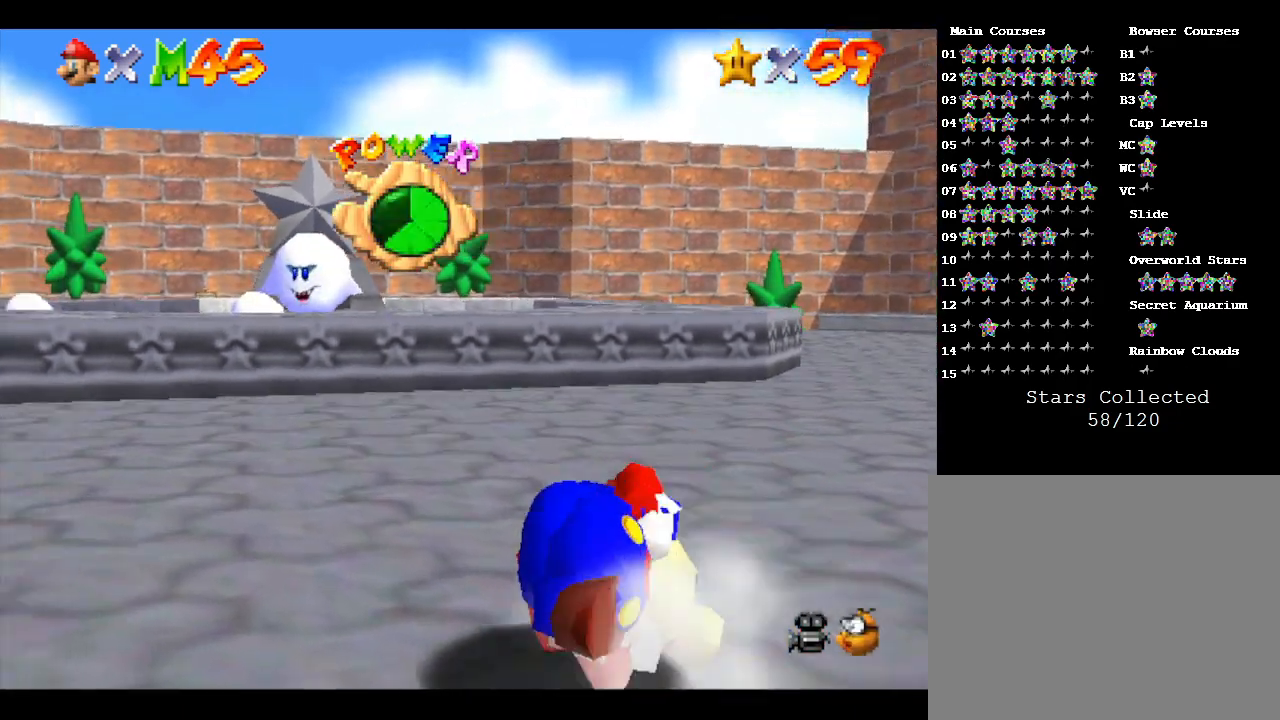
{"buttons": [], "left_stick": "up-left", "events": []}
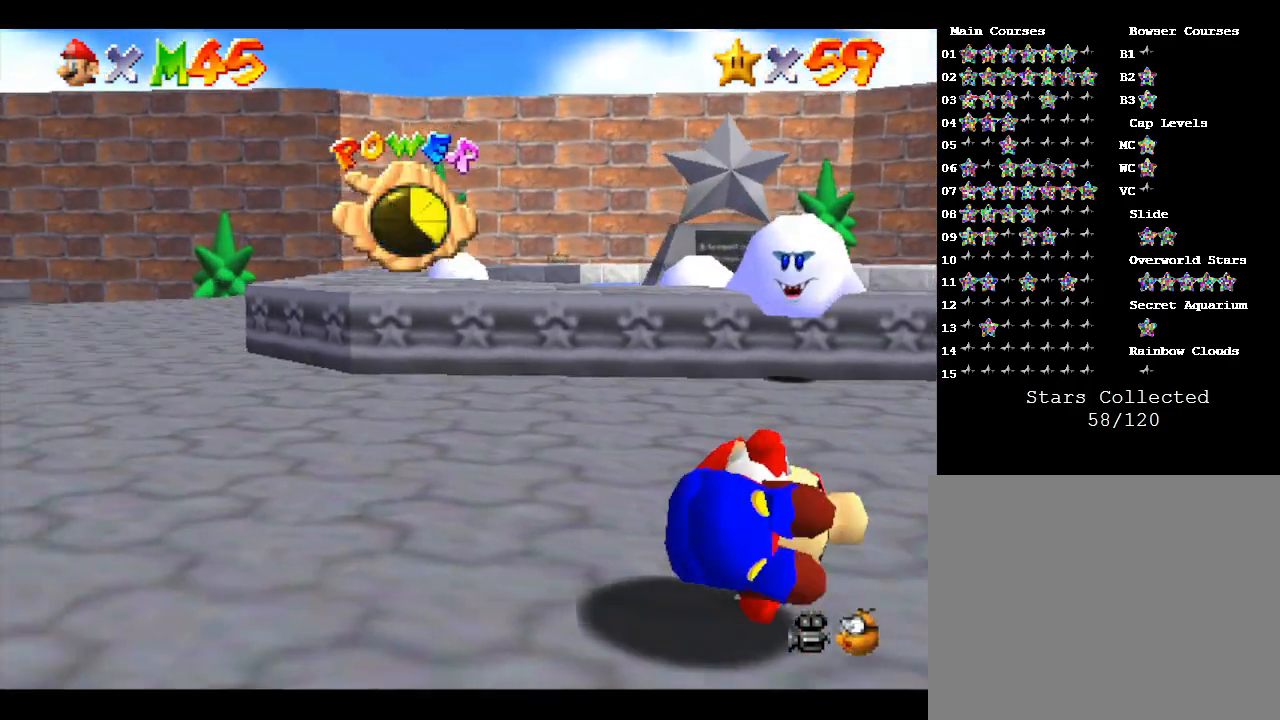
{"buttons": [], "left_stick": "up-left", "events": []}
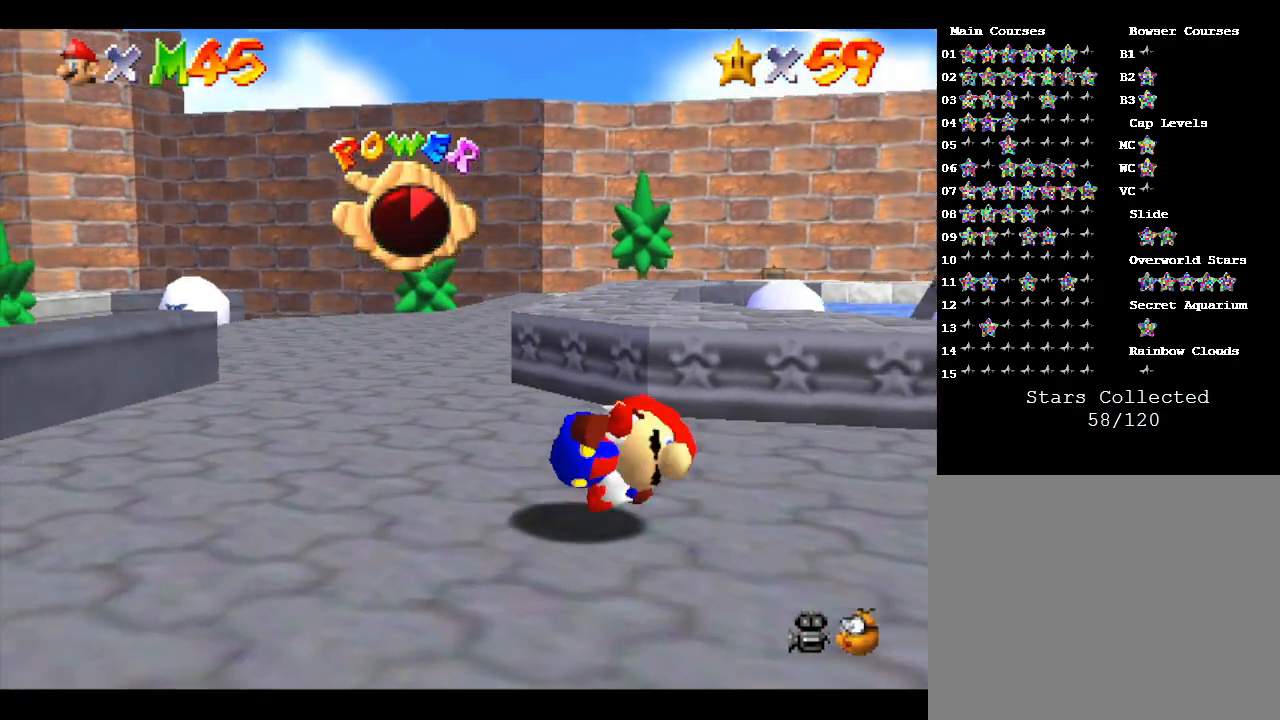
{"buttons": [], "left_stick": "up", "events": [[283, "left_stick", "up"]]}
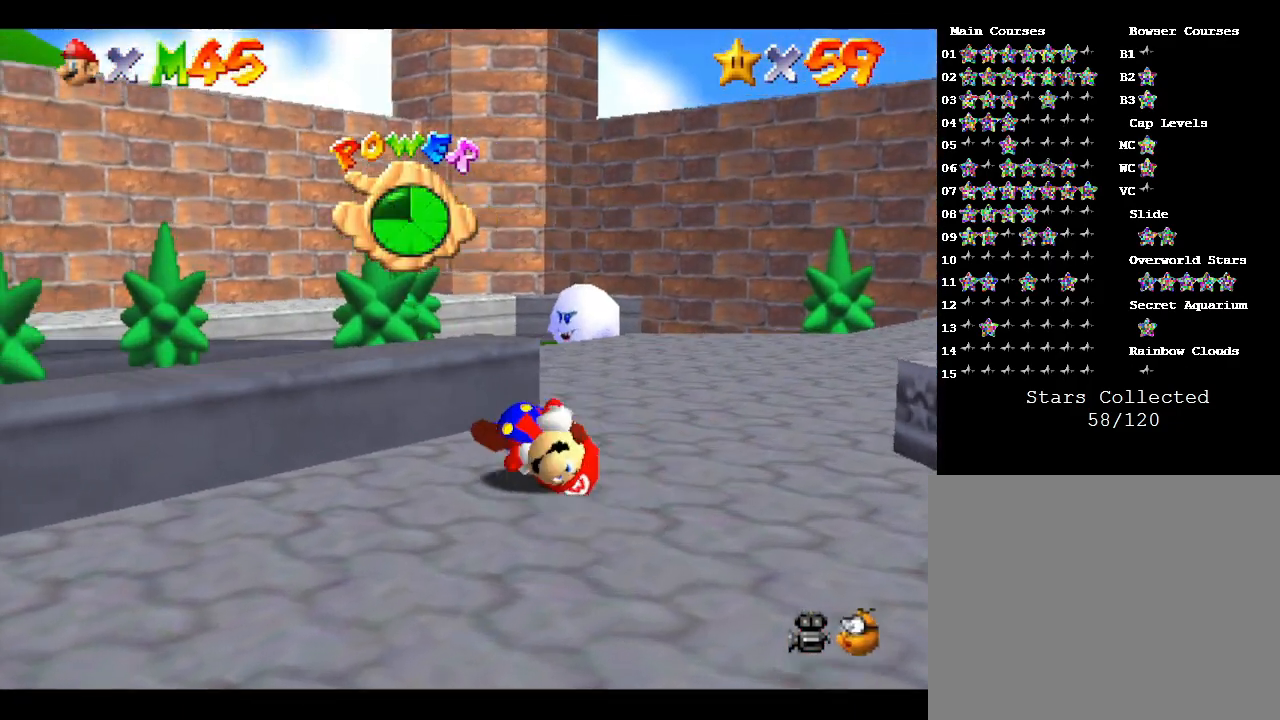
{"buttons": [], "left_stick": "up", "events": [[217, "left_stick", "up-right"], [467, "left_stick", "up"]]}
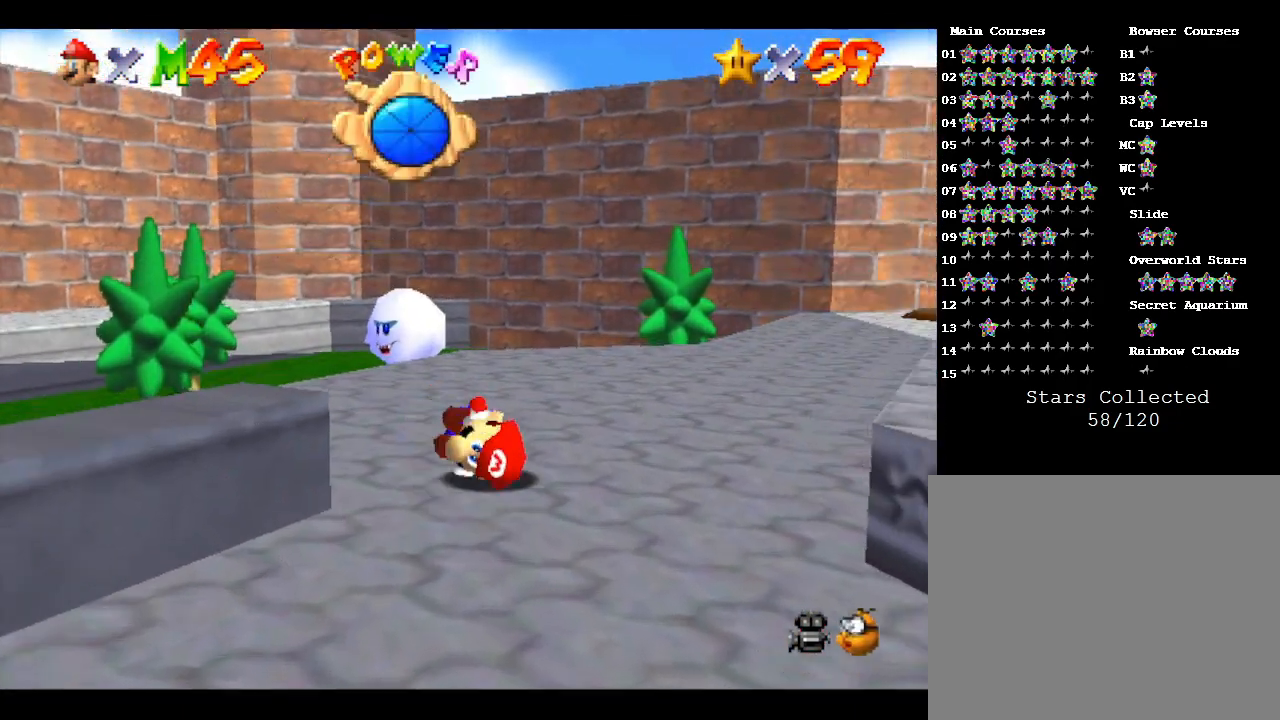
{"buttons": [], "left_stick": "up", "events": []}
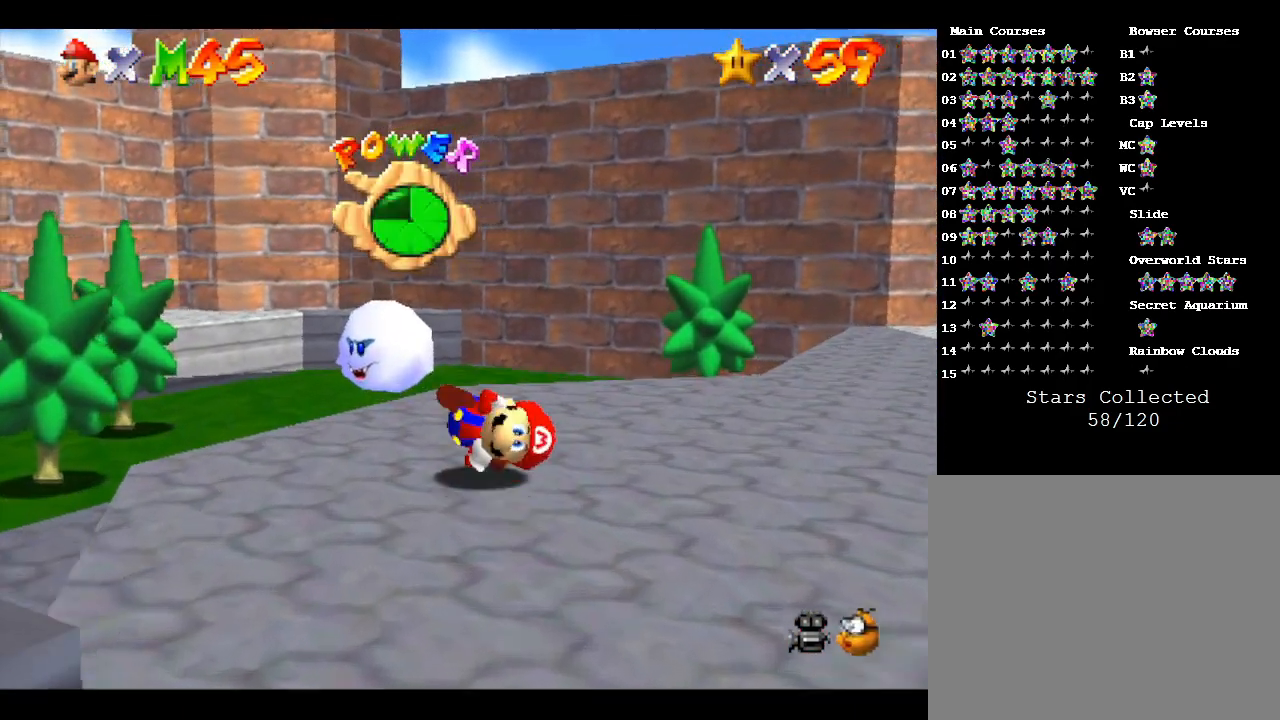
{"buttons": [], "left_stick": "up", "events": []}
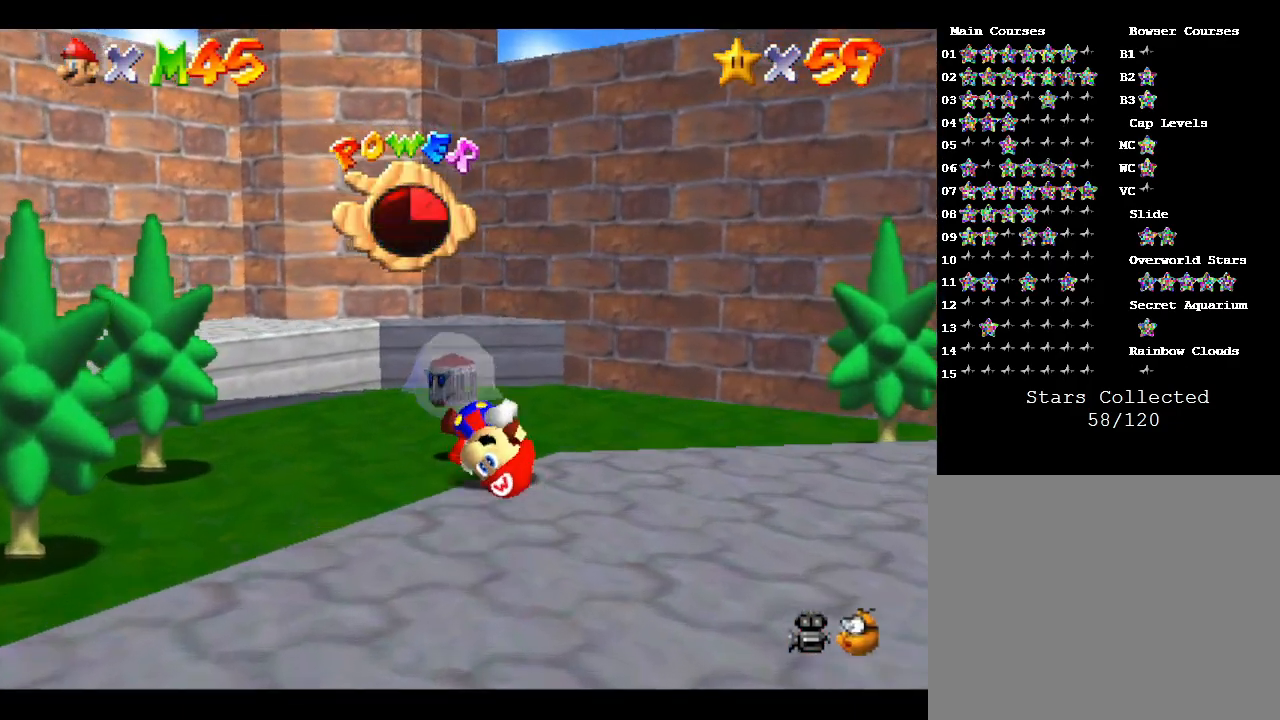
{"buttons": [], "left_stick": "up", "events": []}
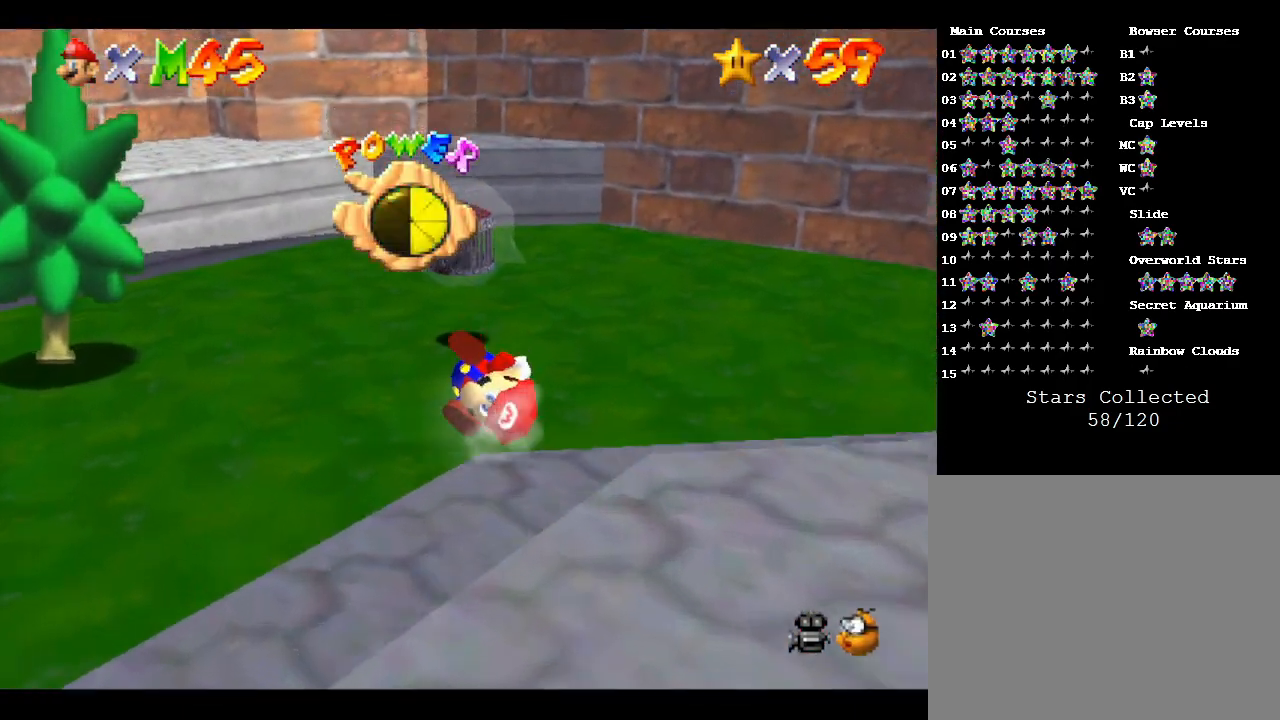
{"buttons": ["Z"], "left_stick": "up", "events": [[433, "A", "down"], [500, "A", "up"], [500, "Z", "down"]]}
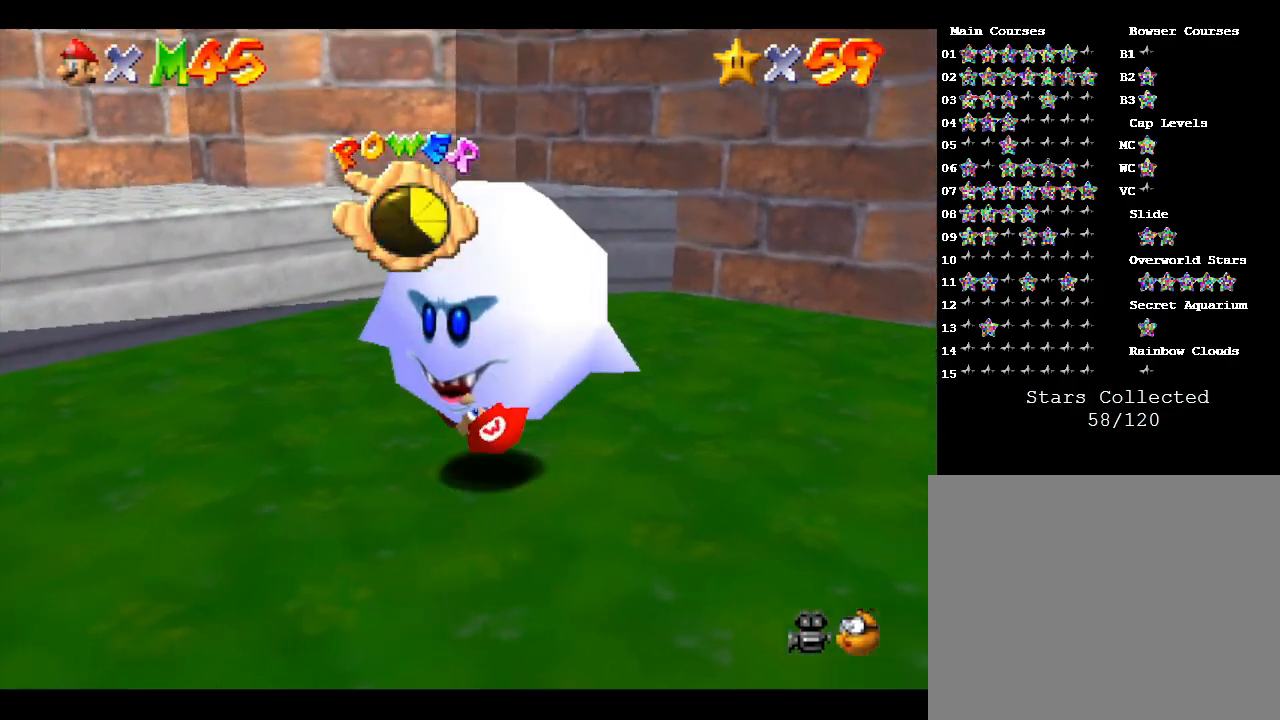
{"buttons": [], "left_stick": "center", "events": [[50, "A", "down"], [50, "left_stick", "center"], [133, "A", "up"], [200, "A", "down"], [233, "Z", "up"], [267, "A", "up"]]}
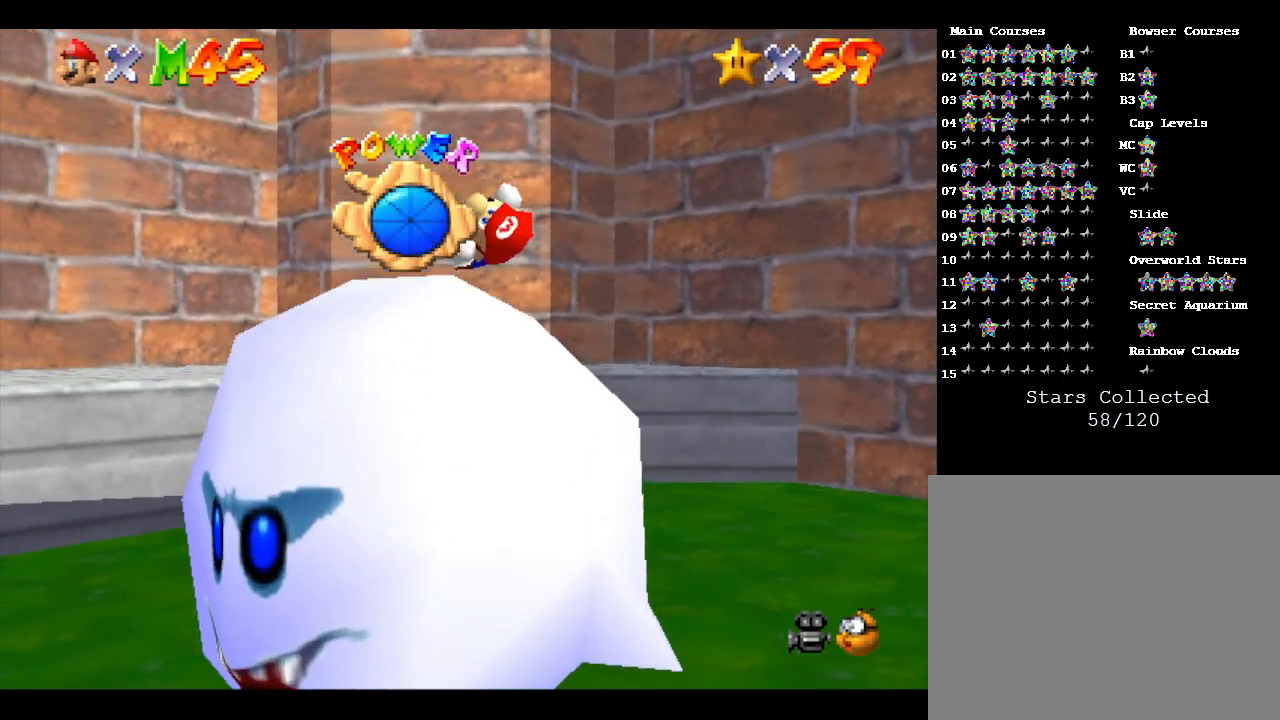
{"buttons": [], "left_stick": "down", "events": [[450, "left_stick", "down"]]}
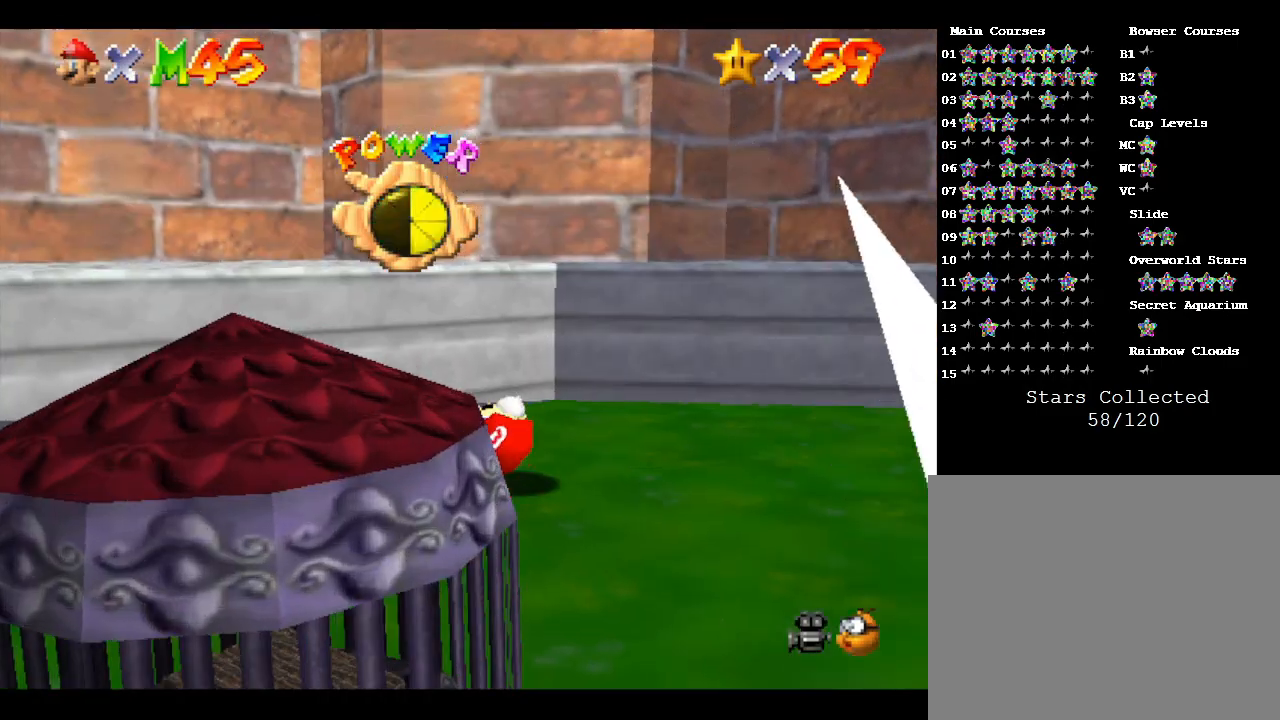
{"buttons": [], "left_stick": "down", "events": []}
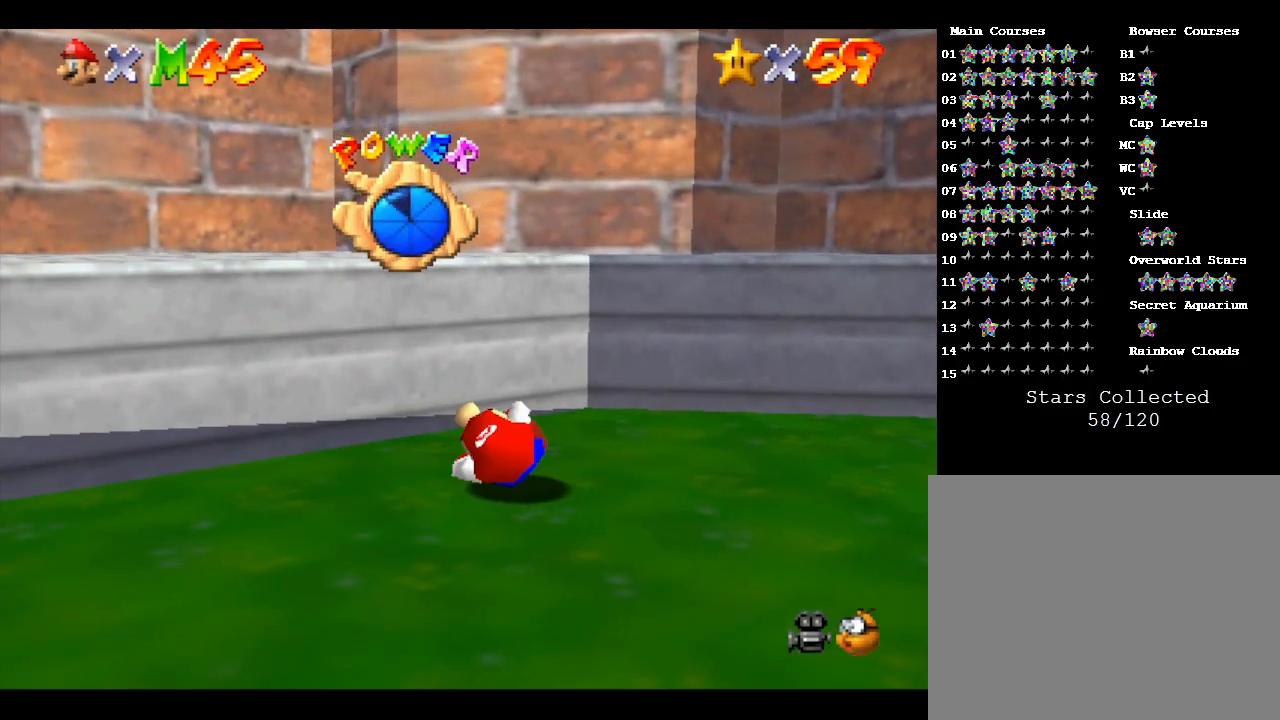
{"buttons": ["A"], "left_stick": "down", "events": [[283, "A", "down"]]}
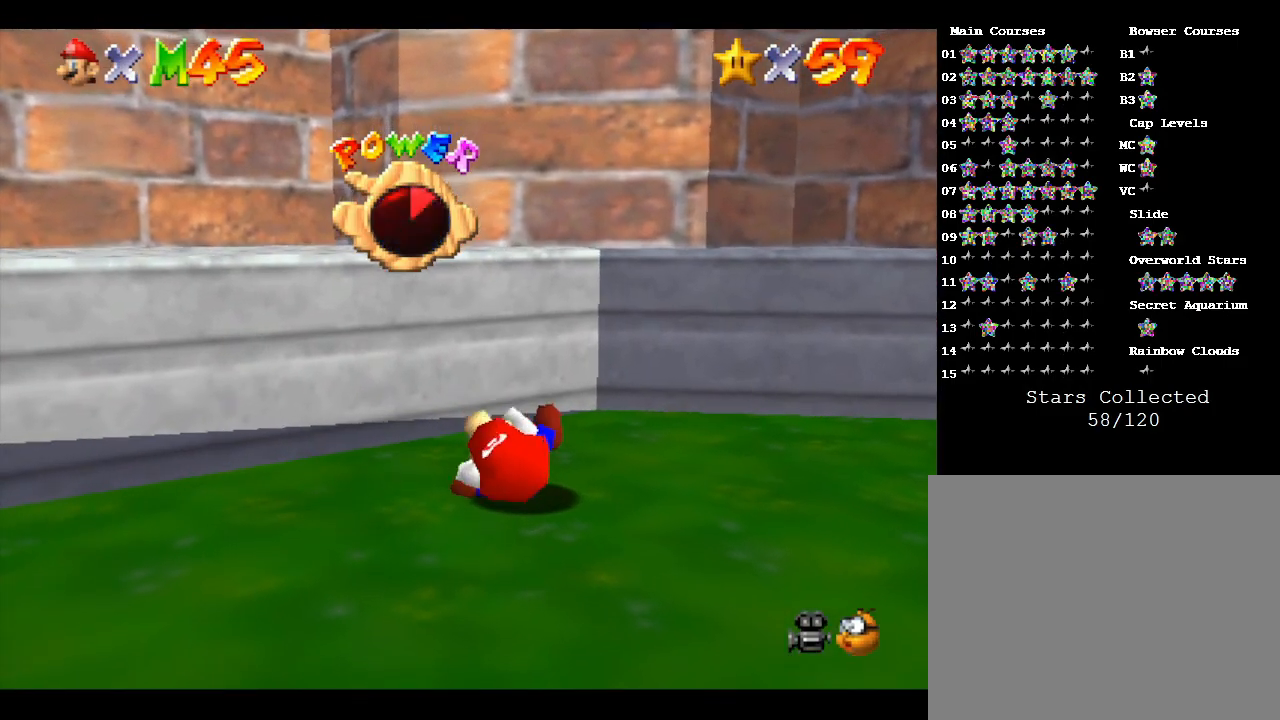
{"buttons": [], "left_stick": "down", "events": [[33, "A", "up"]]}
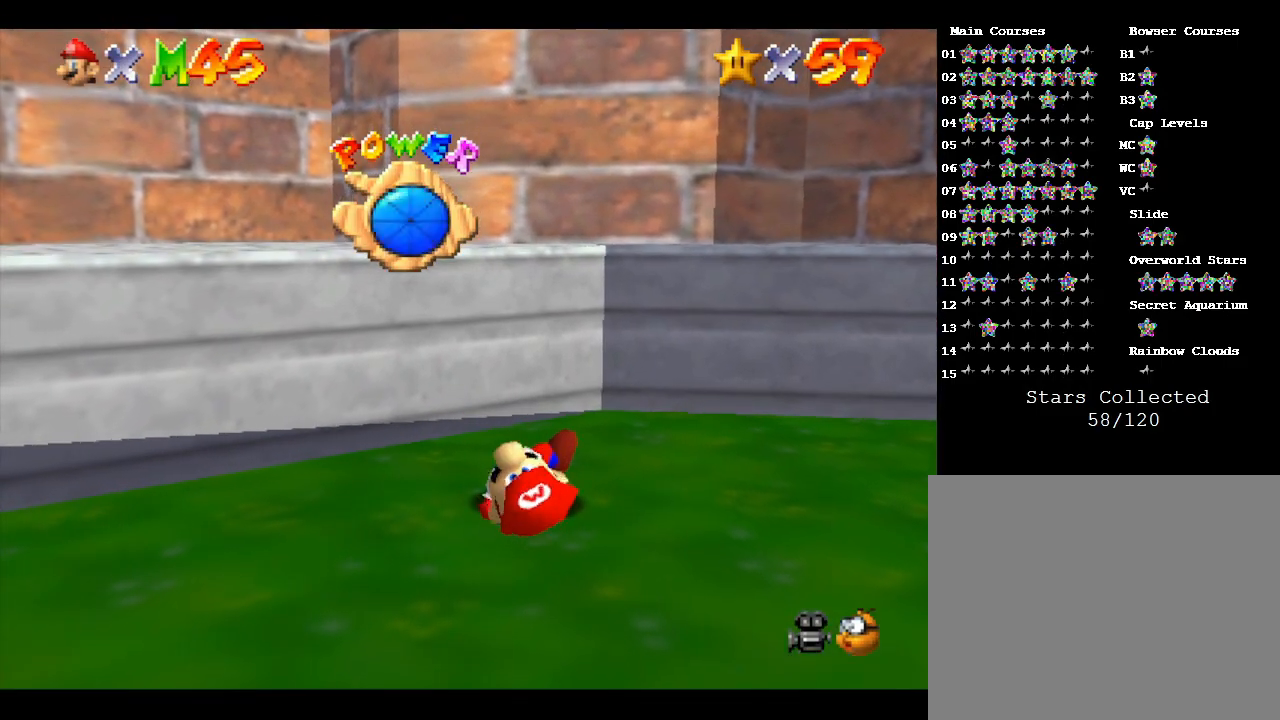
{"buttons": [], "left_stick": "down", "events": []}
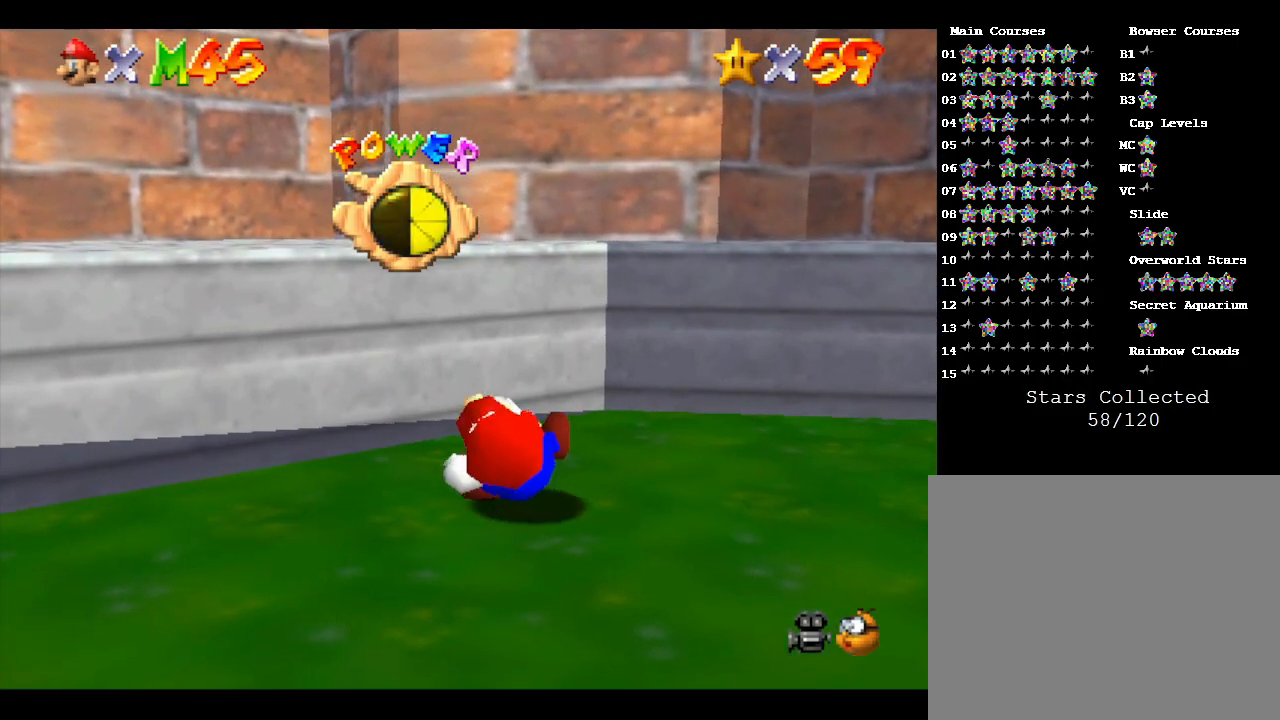
{"buttons": [], "left_stick": "down", "events": []}
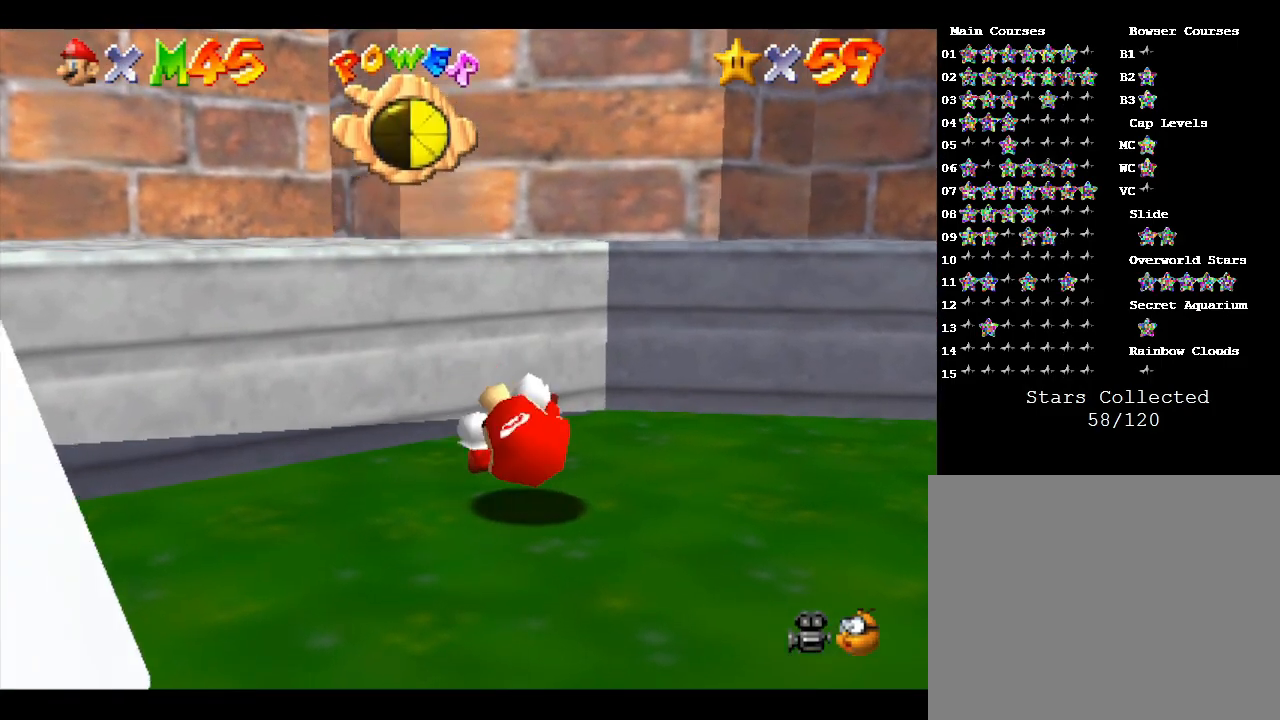
{"buttons": [], "left_stick": "down", "events": []}
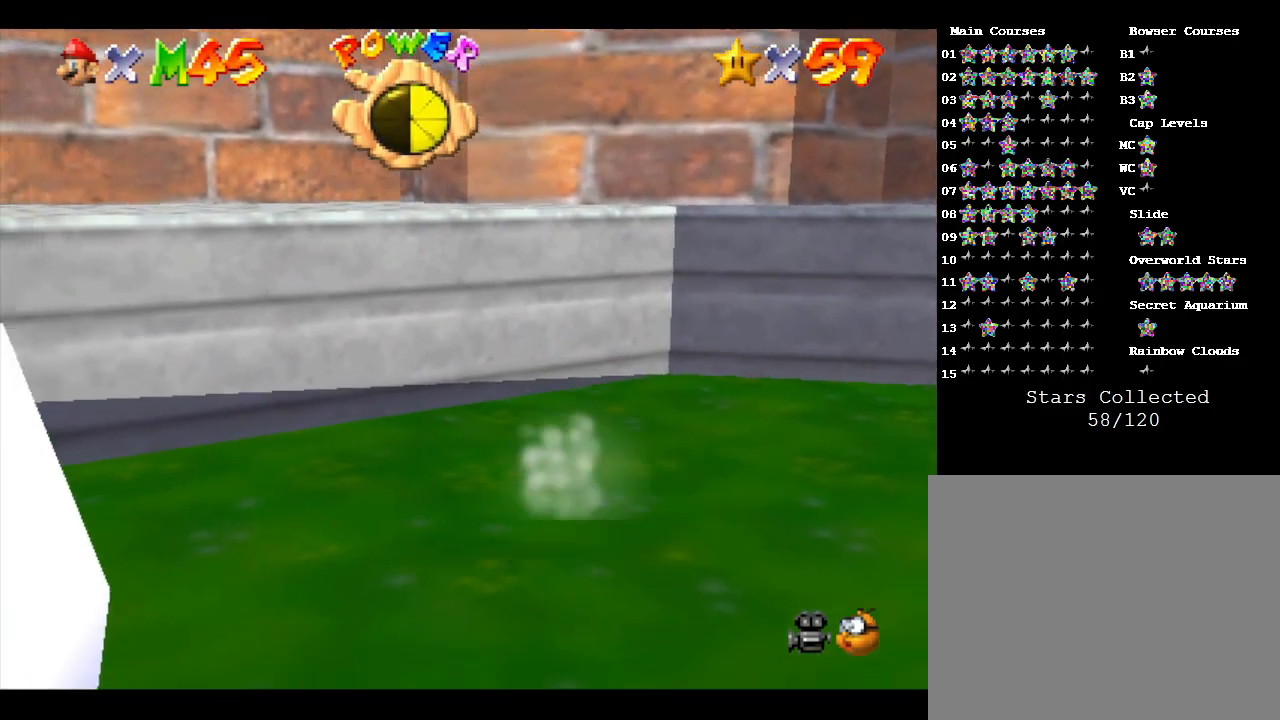
{"buttons": [], "left_stick": "center", "events": [[200, "left_stick", "down-left"], [233, "A", "down"], [267, "Z", "down"], [300, "A", "up"], [317, "Z", "up"], [350, "A", "down"], [350, "left_stick", "center"], [383, "Z", "down"], [417, "A", "up"], [450, "Z", "up"]]}
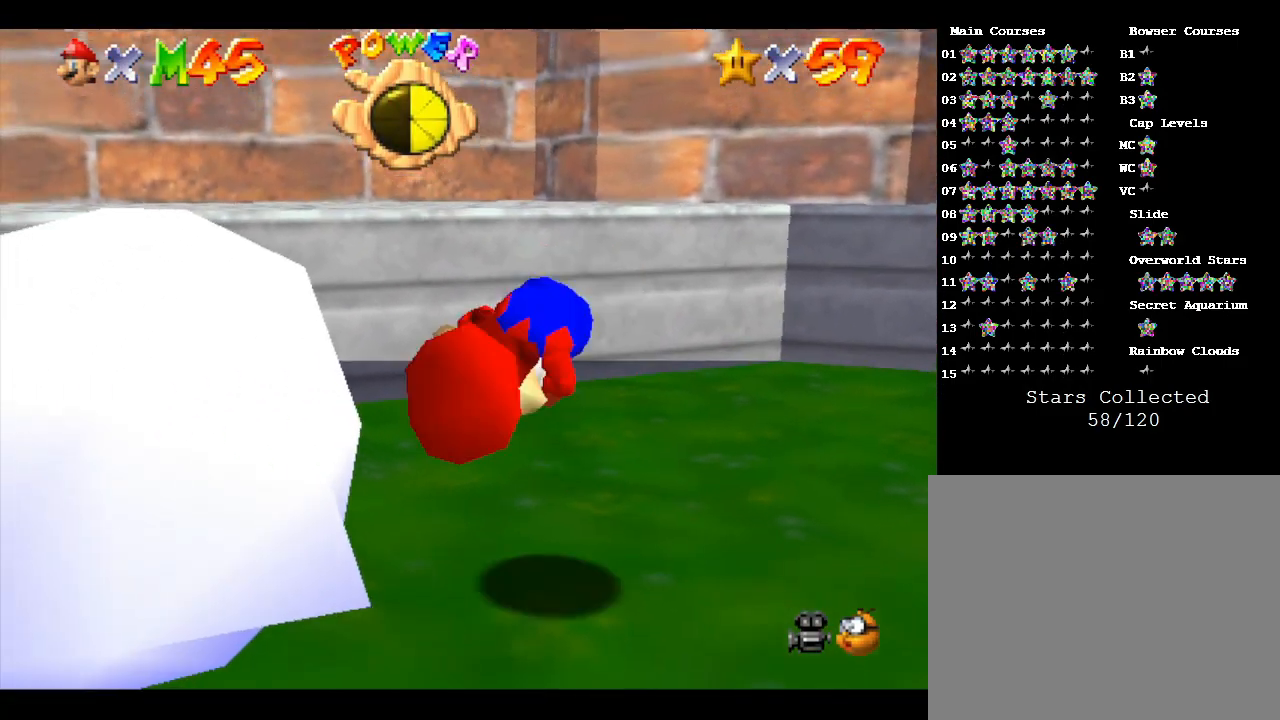
{"buttons": [], "left_stick": "center", "events": [[17, "A", "down"], [33, "Z", "down"], [67, "A", "up"], [100, "Z", "up"], [167, "A", "down"], [200, "A", "up"]]}
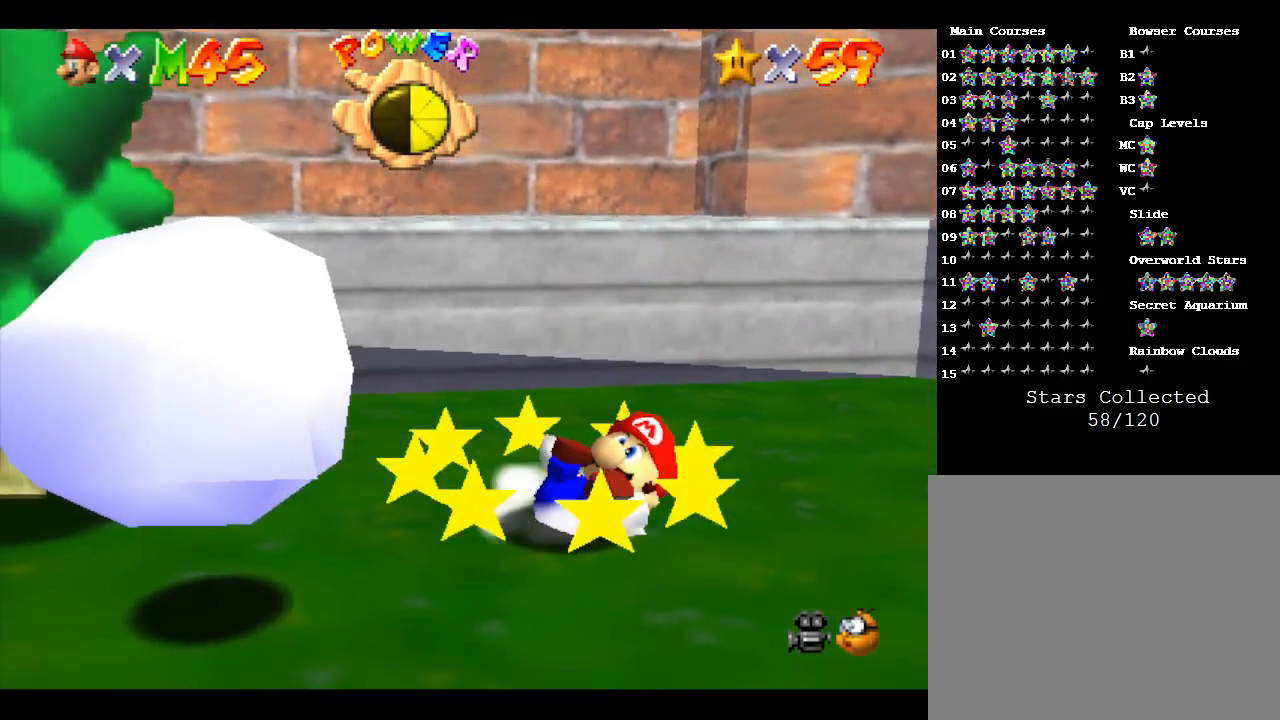
{"buttons": [], "left_stick": "down-left", "events": [[300, "left_stick", "down-left"]]}
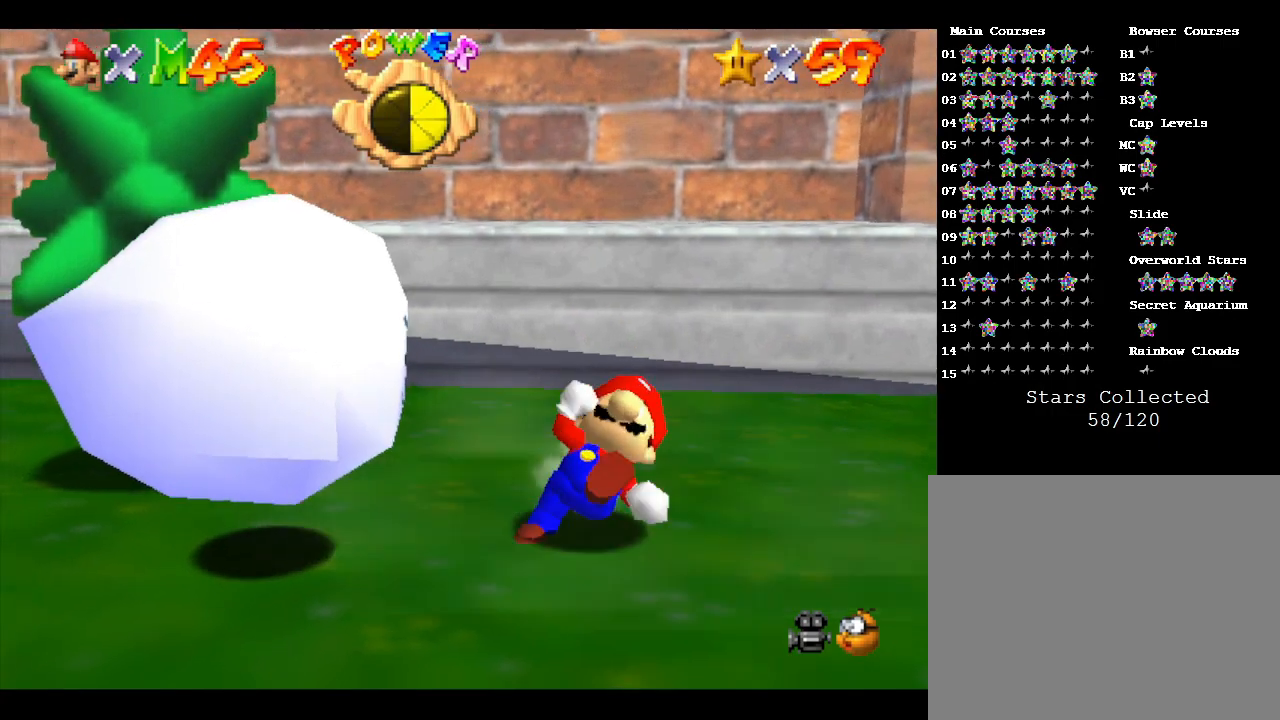
{"buttons": [], "left_stick": "center", "events": [[17, "A", "down"], [217, "A", "up"], [217, "Z", "down"], [333, "A", "down"], [333, "Z", "up"], [333, "left_stick", "center"], [400, "A", "up"], [433, "Z", "down"], [500, "Z", "up"]]}
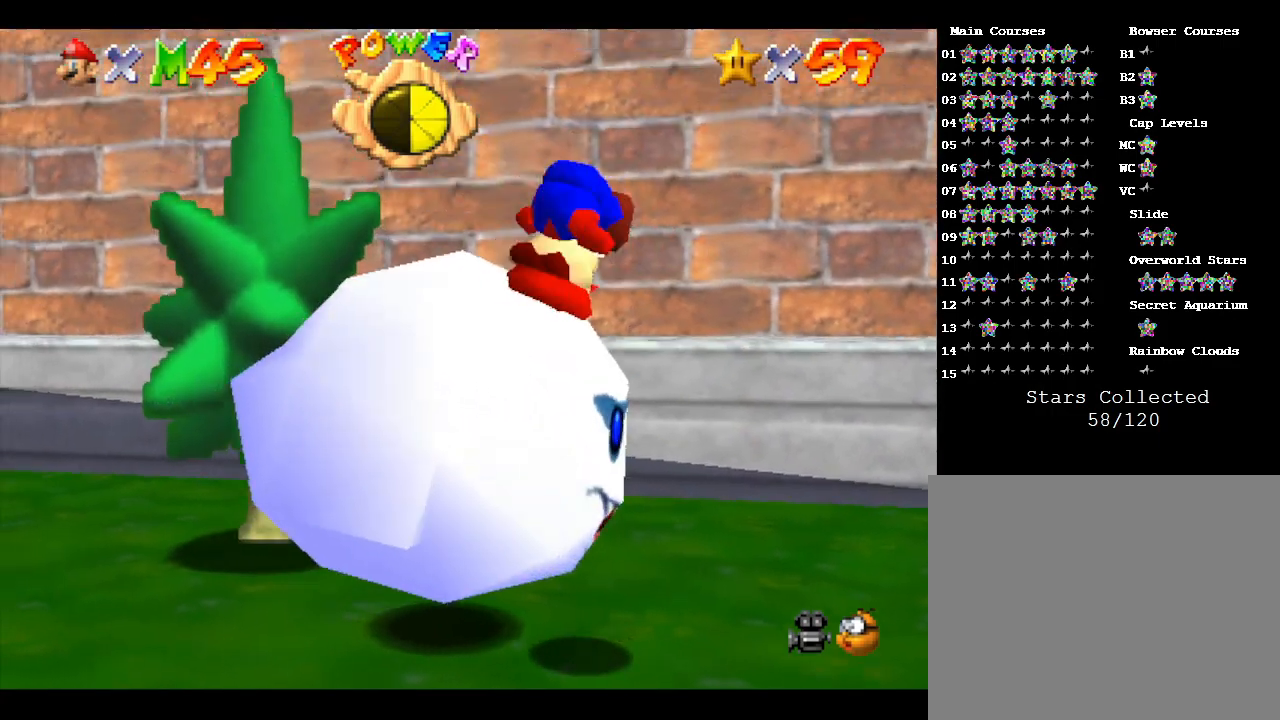
{"buttons": [], "left_stick": "center", "events": []}
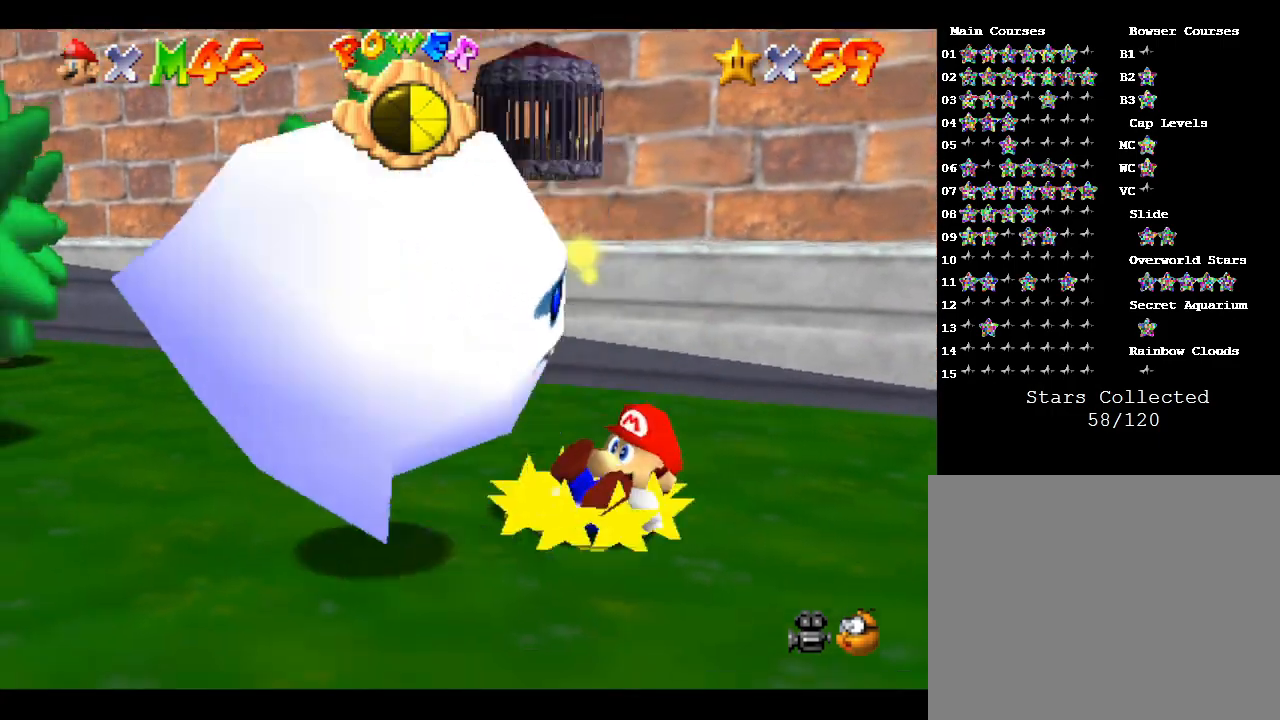
{"buttons": [], "left_stick": "center", "events": []}
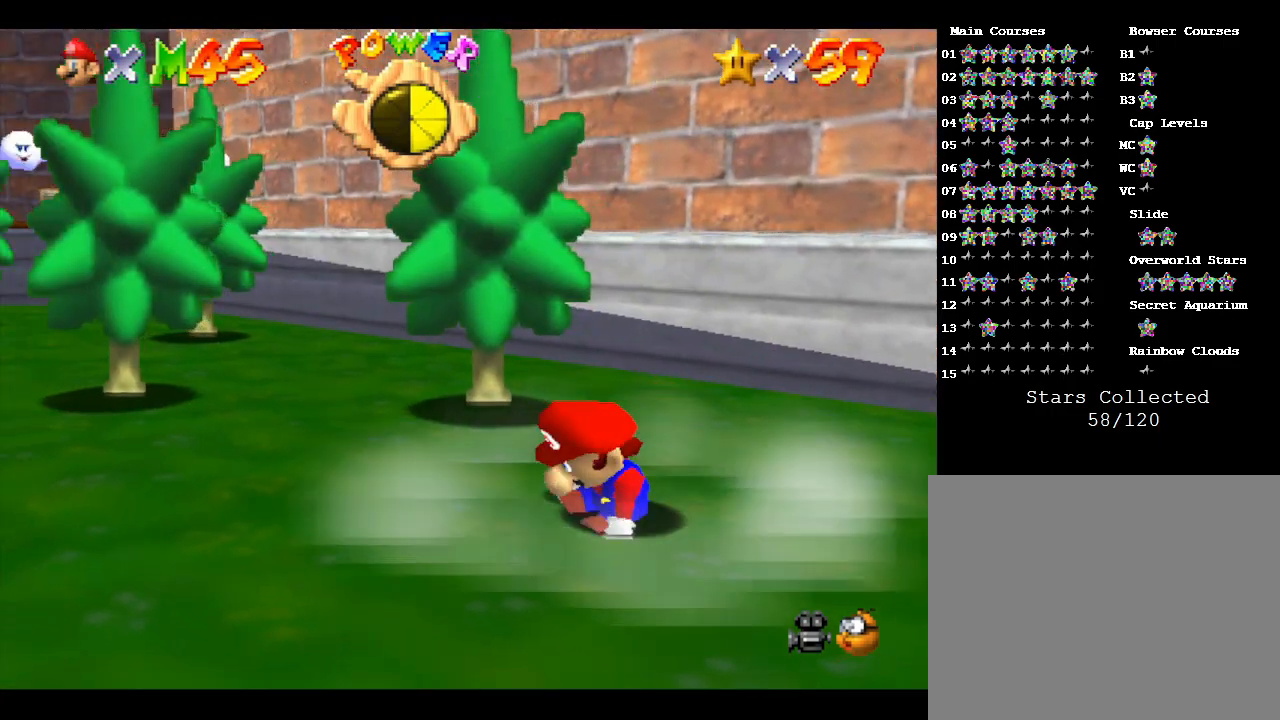
{"buttons": [], "left_stick": "center", "events": []}
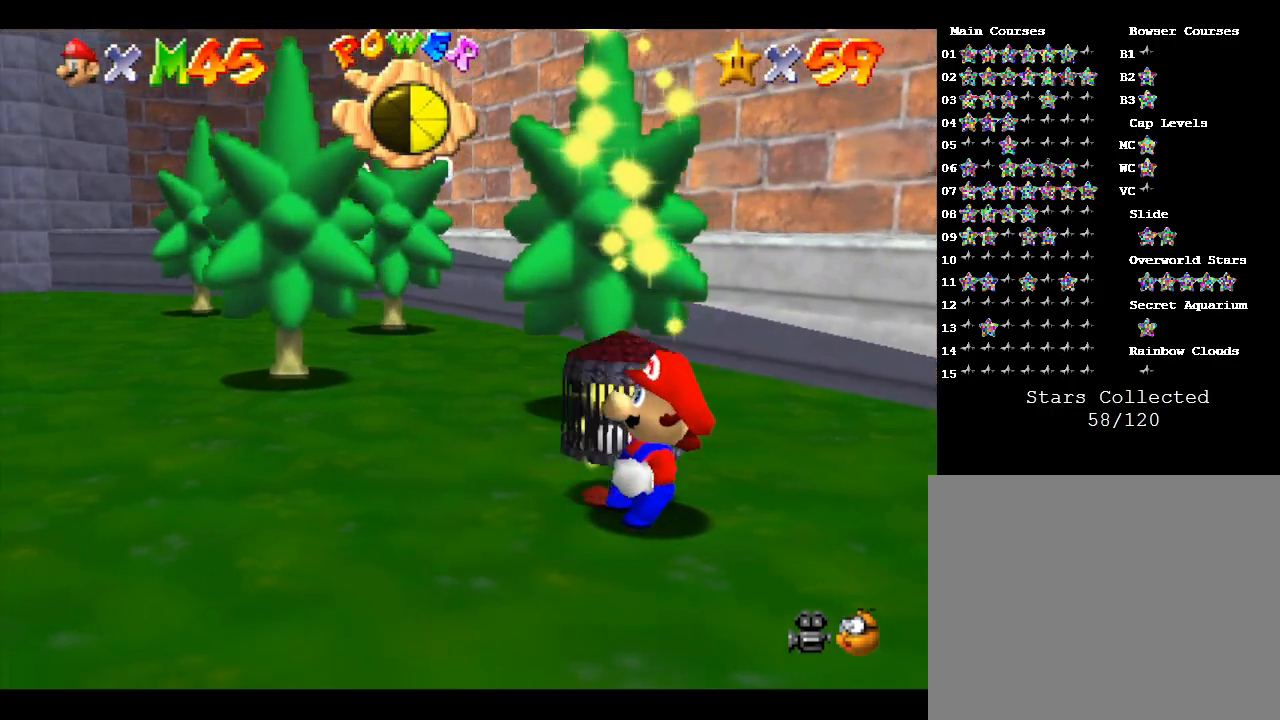
{"buttons": [], "left_stick": "center", "events": []}